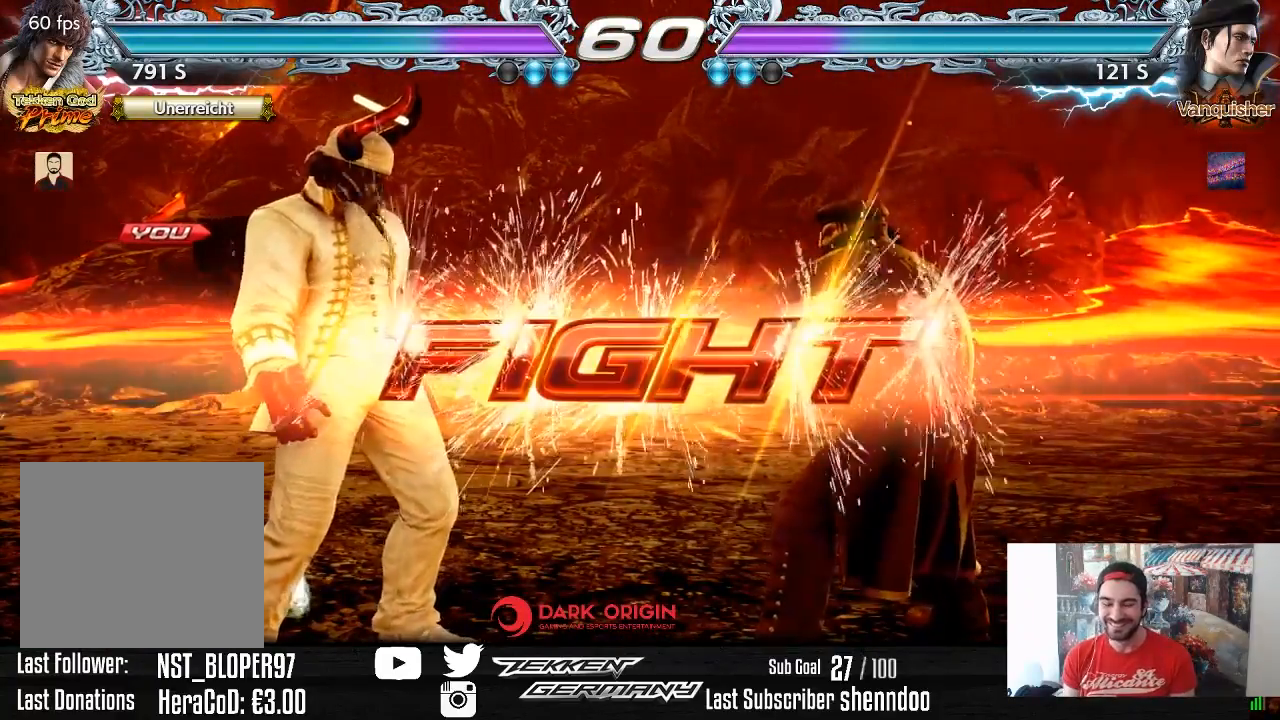
Gameplay with a controller (PlayStation layout); each line is a JSON object with the inputs held at the frame after it. "events" lists button and stick changes between this image and that frame as [ms after this image, input, new state], when the widget could be followed in between. Not read: left_stick.
{"buttons": ["DPAD_UP"], "right_stick": "center", "events": [[267, "DPAD_UP", "down"], [350, "DPAD_UP", "up"], [433, "DPAD_UP", "down"]]}
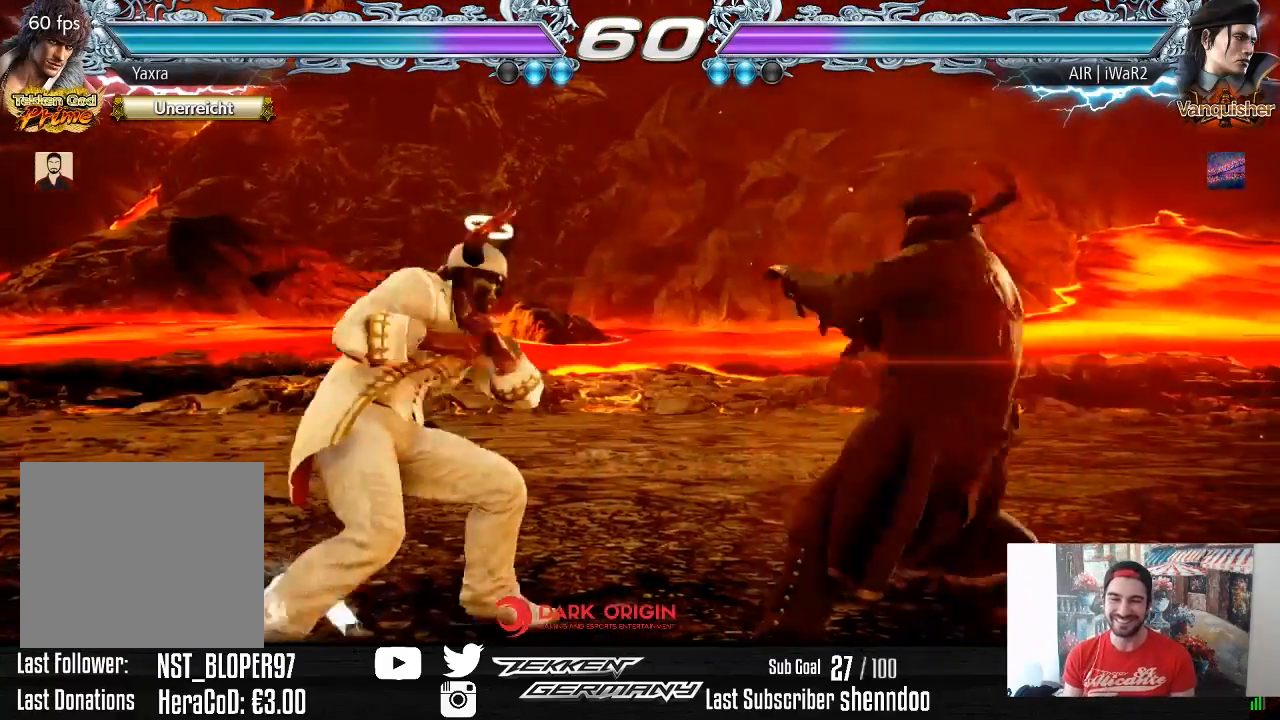
{"buttons": ["DPAD_LEFT"], "right_stick": "center", "events": [[50, "DPAD_UP", "up"], [167, "DPAD_RIGHT", "down"], [250, "DPAD_RIGHT", "up"], [283, "DPAD_RIGHT", "down"], [400, "DPAD_RIGHT", "up"], [500, "DPAD_LEFT", "down"]]}
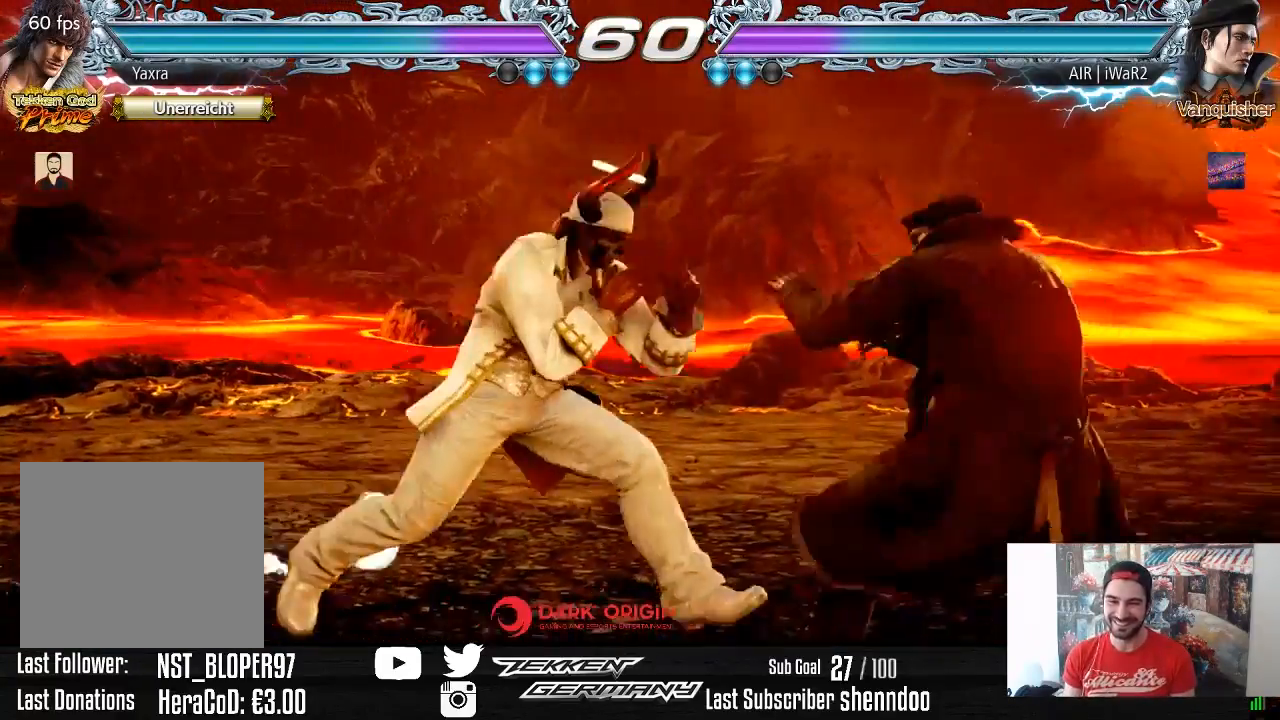
{"buttons": ["DPAD_LEFT"], "right_stick": "center", "events": [[83, "DPAD_LEFT", "up"], [133, "DPAD_LEFT", "down"], [300, "DPAD_DOWN", "down"], [350, "DPAD_DOWN", "up"], [383, "DPAD_LEFT", "up"], [417, "DPAD_LEFT", "down"]]}
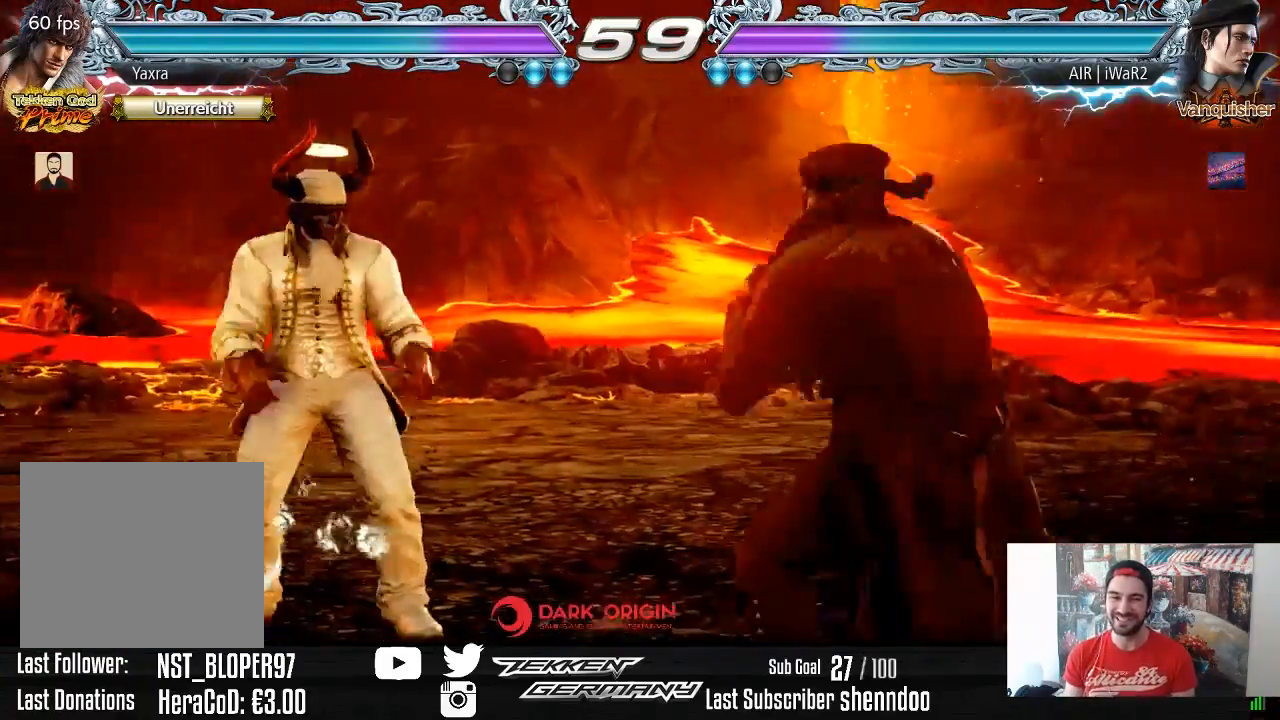
{"buttons": ["DPAD_RIGHT"], "right_stick": "center", "events": [[50, "DPAD_DOWN", "down"], [117, "DPAD_DOWN", "up"], [150, "DPAD_LEFT", "up"], [200, "DPAD_LEFT", "down"], [383, "DPAD_LEFT", "up"], [467, "DPAD_RIGHT", "down"]]}
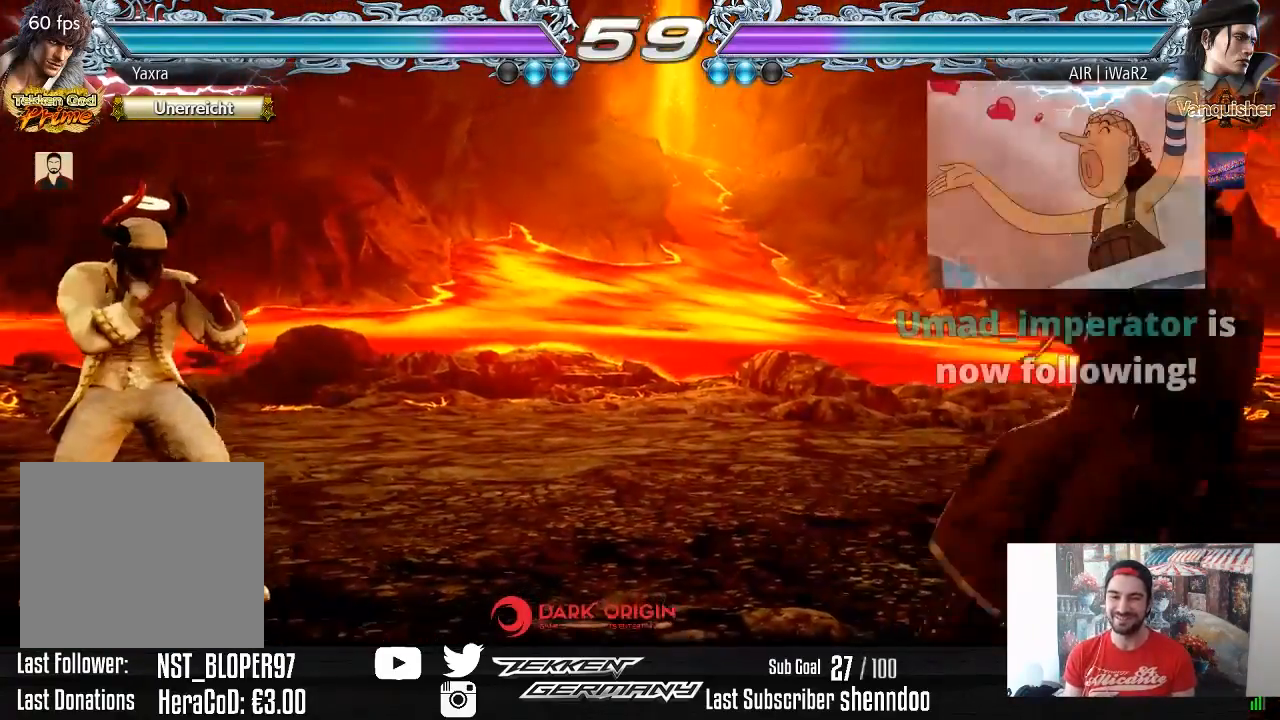
{"buttons": ["DPAD_LEFT"], "right_stick": "center", "events": [[67, "DPAD_RIGHT", "up"], [100, "DPAD_RIGHT", "down"], [267, "DPAD_RIGHT", "up"], [350, "DPAD_LEFT", "down"], [433, "DPAD_LEFT", "up"], [483, "DPAD_LEFT", "down"]]}
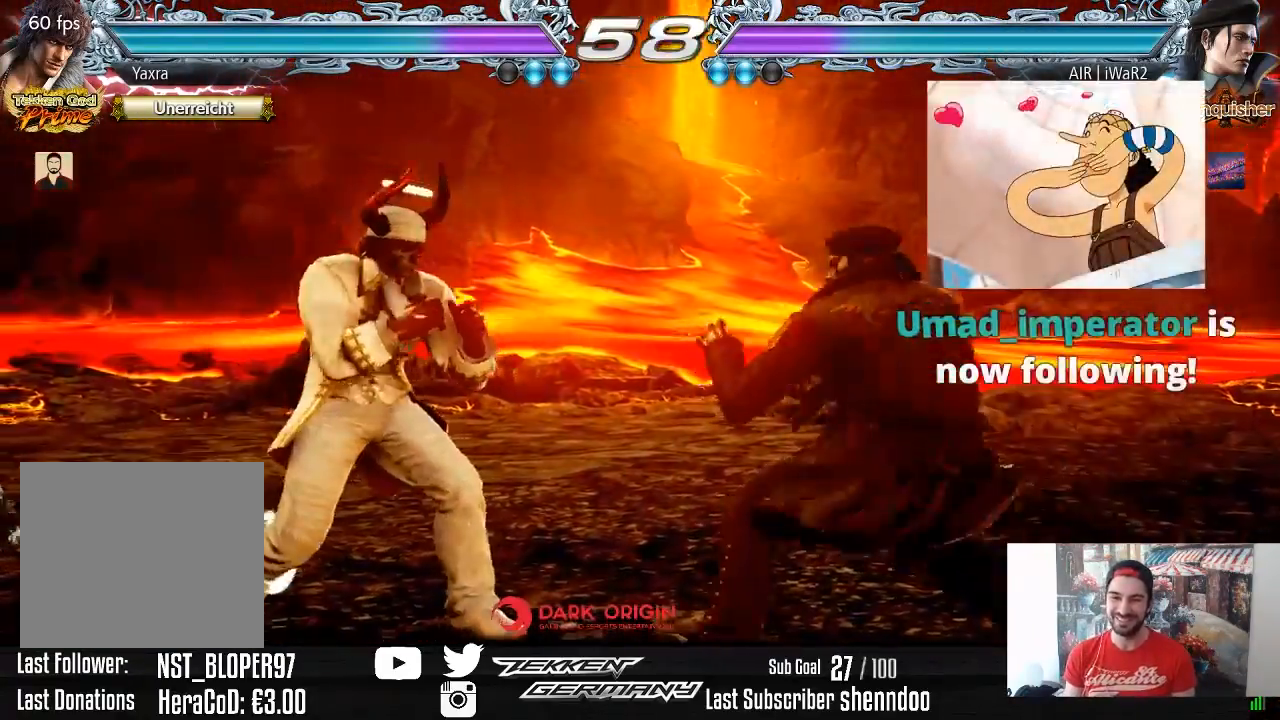
{"buttons": [], "right_stick": "center", "events": [[133, "DPAD_DOWN", "down"], [183, "DPAD_DOWN", "up"], [217, "DPAD_LEFT", "up"], [267, "DPAD_LEFT", "down"], [400, "DPAD_DOWN", "down"], [450, "DPAD_DOWN", "up"], [483, "DPAD_LEFT", "up"]]}
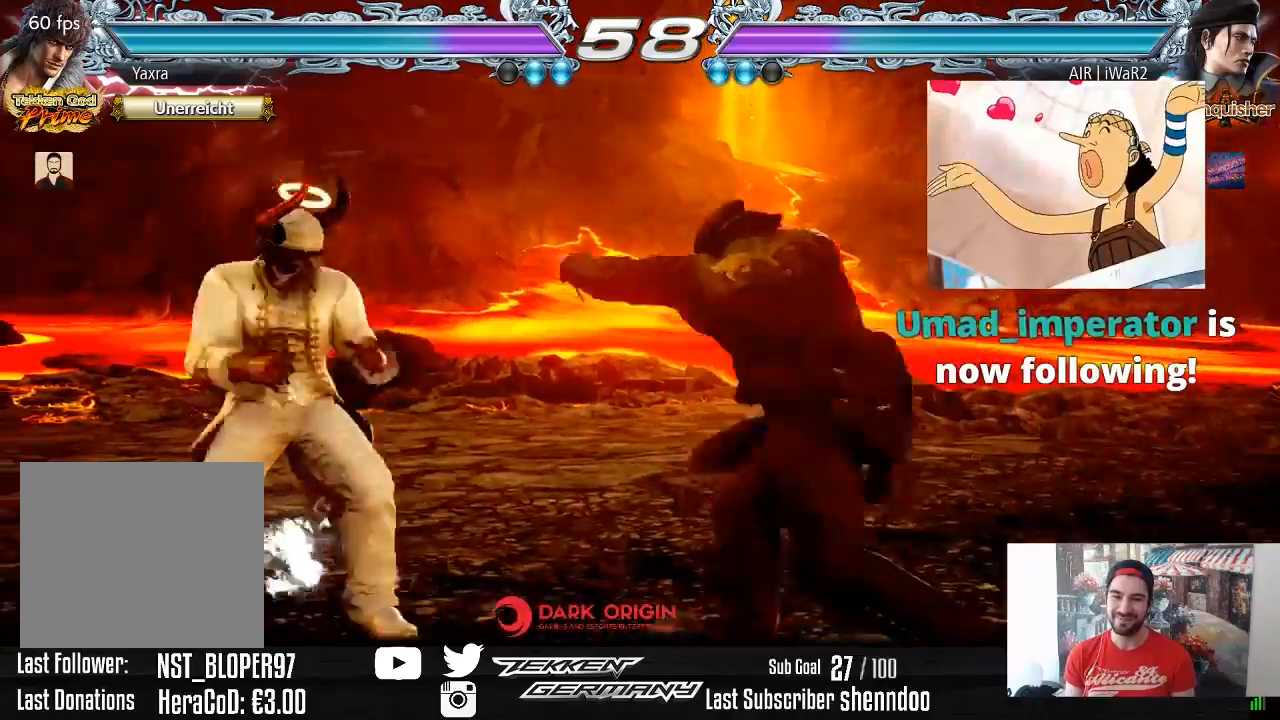
{"buttons": ["DPAD_RIGHT"], "right_stick": "center", "events": [[33, "DPAD_LEFT", "down"], [150, "DPAD_LEFT", "up"], [233, "DPAD_RIGHT", "down"], [317, "DPAD_RIGHT", "up"], [367, "DPAD_RIGHT", "down"]]}
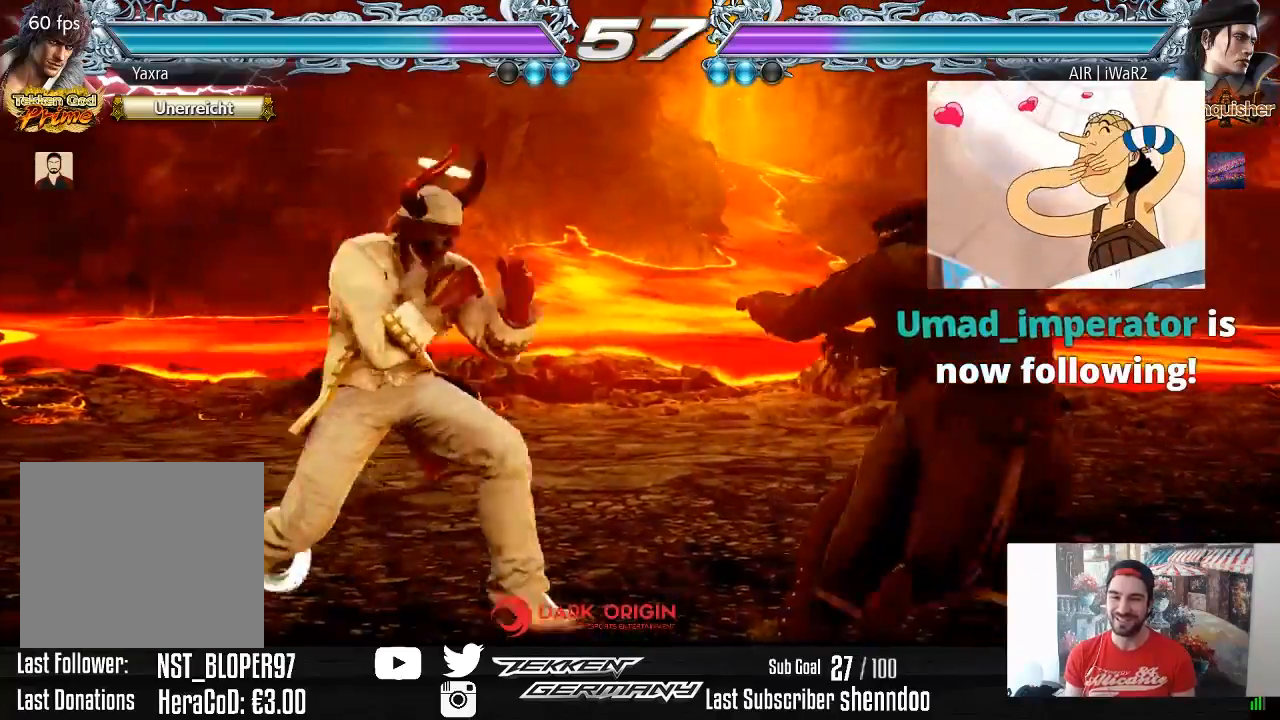
{"buttons": ["DPAD_LEFT"], "right_stick": "center", "events": [[33, "DPAD_RIGHT", "up"], [83, "DPAD_LEFT", "down"], [167, "DPAD_LEFT", "up"], [250, "DPAD_RIGHT", "down"], [300, "DPAD_RIGHT", "up"], [400, "DPAD_LEFT", "down"]]}
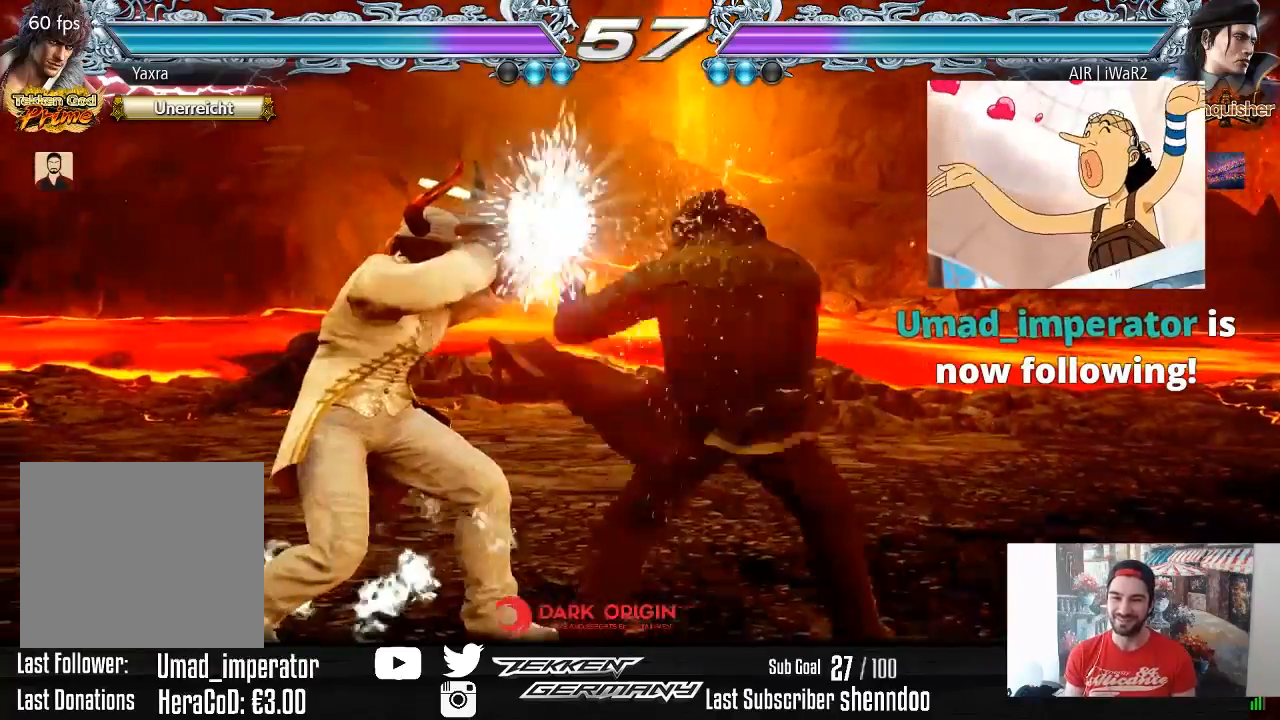
{"buttons": [], "right_stick": "center", "events": [[50, "DPAD_LEFT", "up"], [117, "DPAD_DOWN", "down"], [150, "DPAD_RIGHT", "down"], [167, "CIRCLE", "down"], [167, "DPAD_RIGHT", "up"], [250, "CIRCLE", "up"], [267, "DPAD_DOWN", "up"]]}
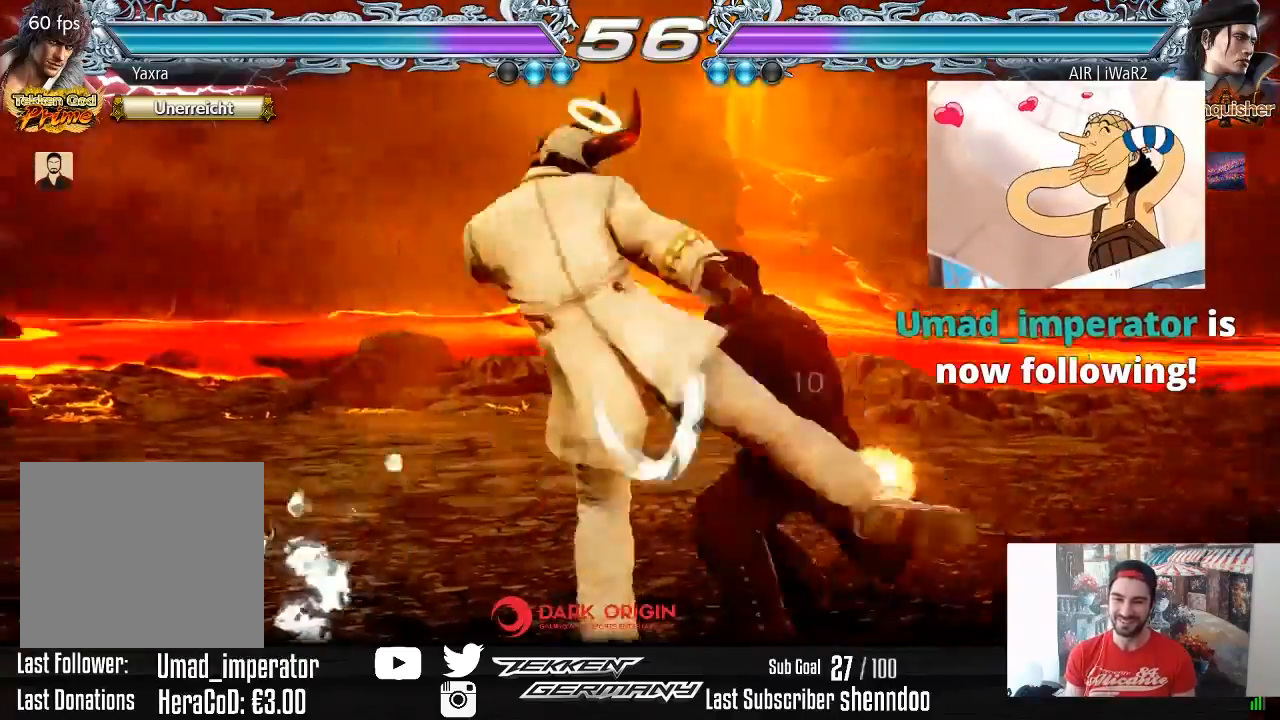
{"buttons": ["SQUARE"], "right_stick": "center", "events": [[250, "DPAD_LEFT", "down"], [333, "DPAD_LEFT", "up"], [417, "SQUARE", "down"]]}
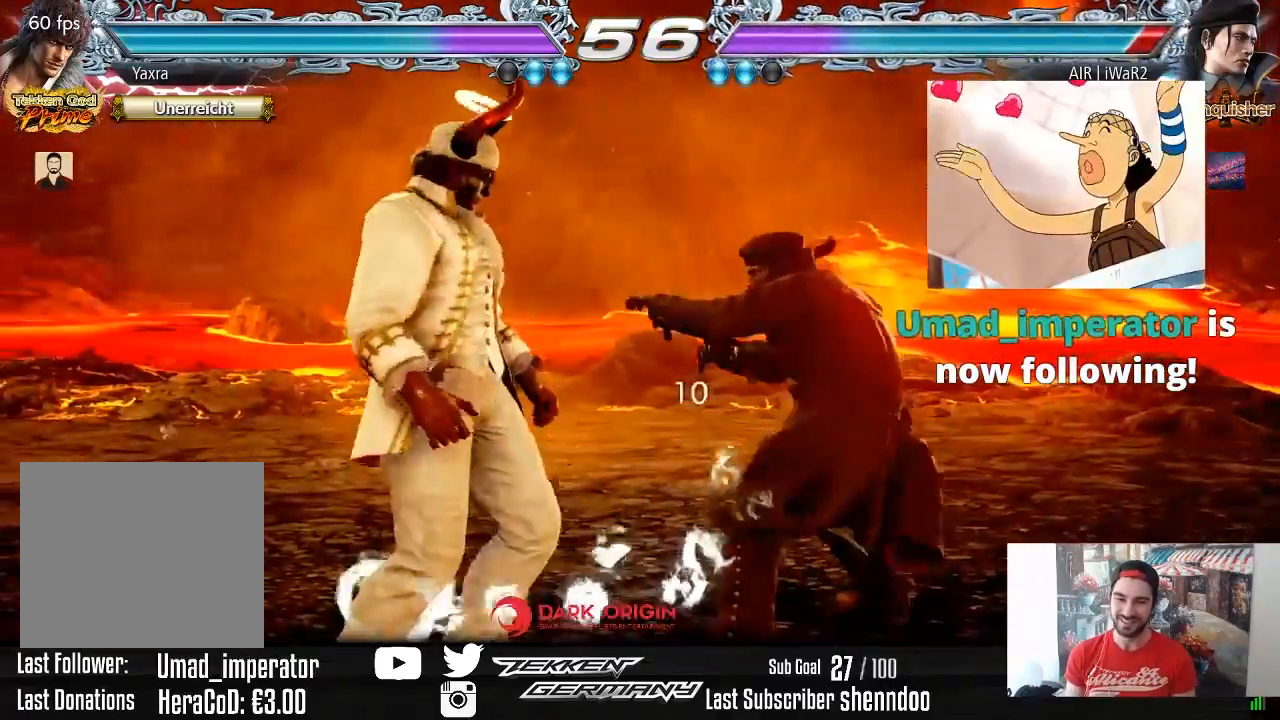
{"buttons": ["SQUARE", "DPAD_DOWN", "DPAD_RIGHT"], "right_stick": "center", "events": [[17, "SQUARE", "up"], [417, "DPAD_DOWN", "down"], [417, "DPAD_RIGHT", "down"], [417, "SQUARE", "down"]]}
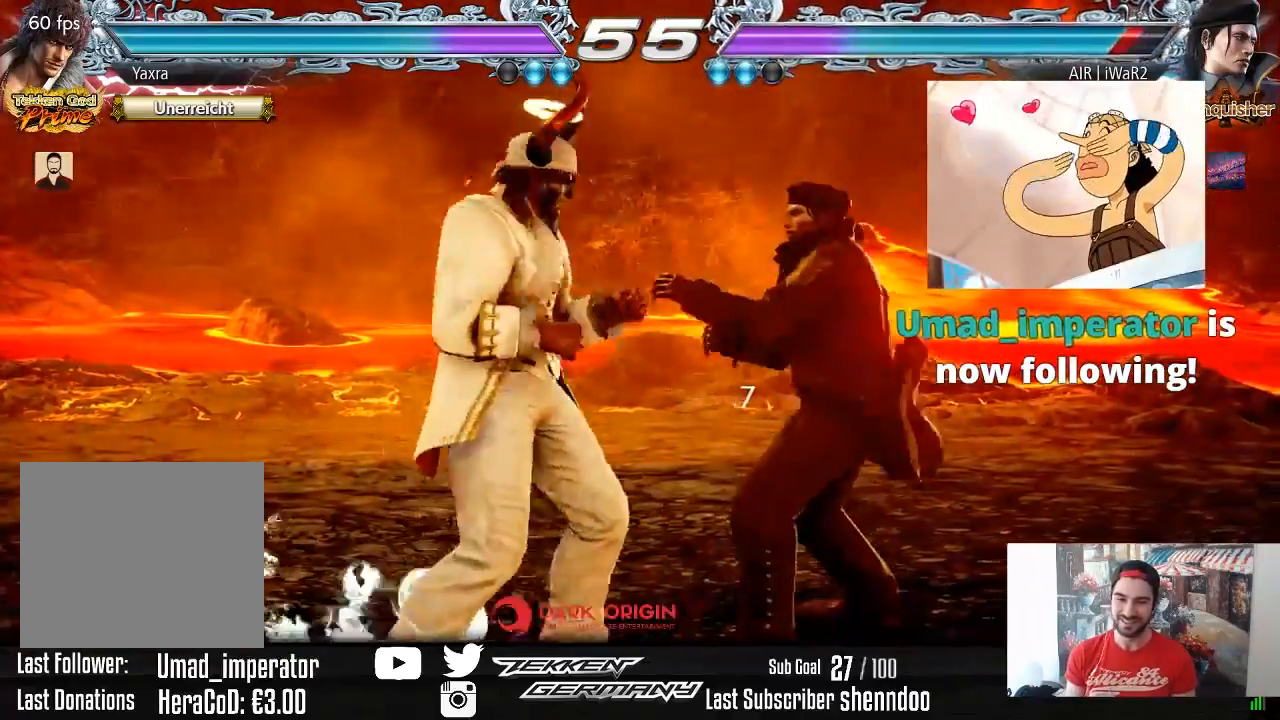
{"buttons": ["DPAD_DOWN"], "right_stick": "center", "events": [[17, "SQUARE", "up"], [50, "DPAD_DOWN", "up"], [333, "DPAD_RIGHT", "up"], [450, "DPAD_DOWN", "down"]]}
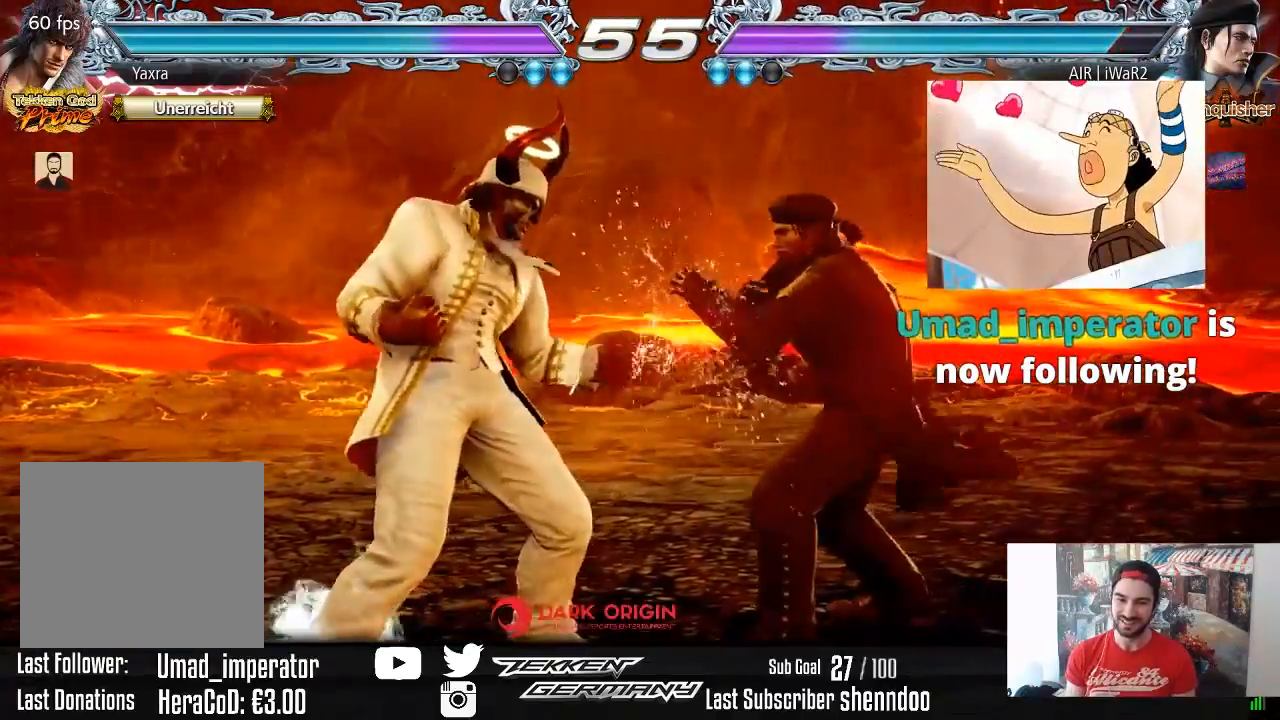
{"buttons": ["DPAD_DOWN", "DPAD_RIGHT"], "right_stick": "center", "events": [[17, "DPAD_DOWN", "up"], [200, "DPAD_DOWN", "down"], [200, "DPAD_RIGHT", "down"]]}
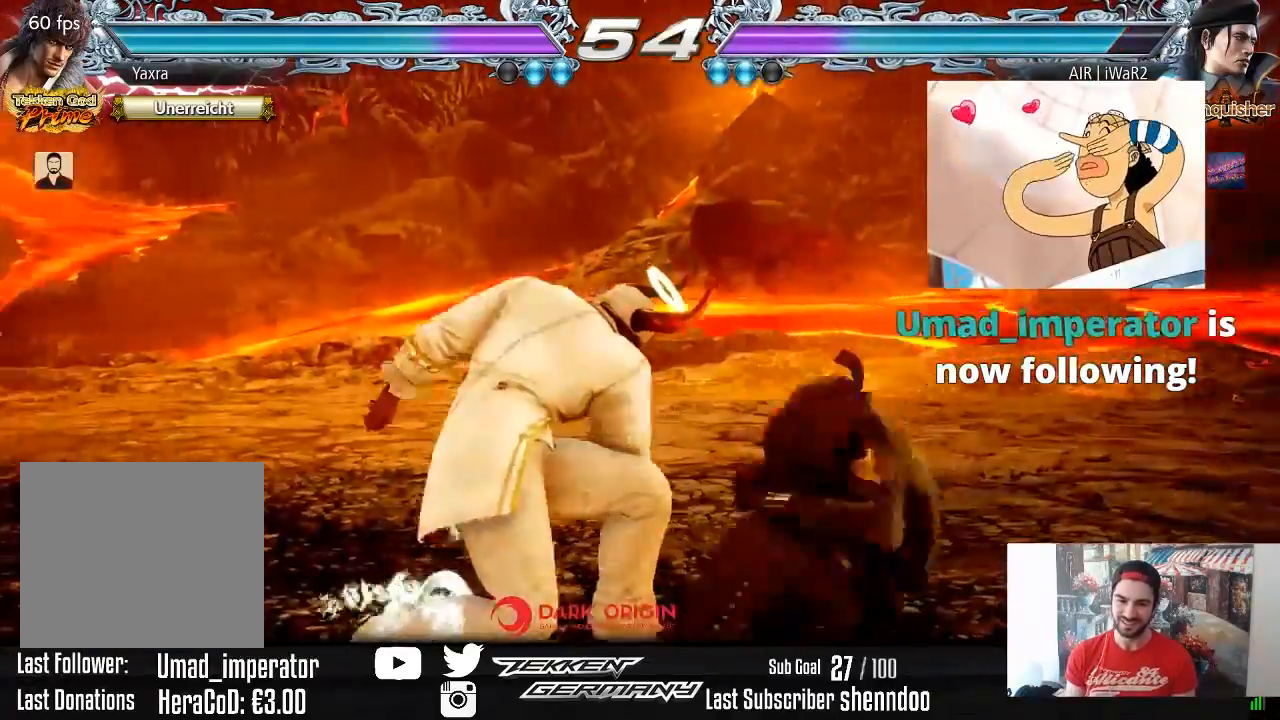
{"buttons": [], "right_stick": "center", "events": [[50, "DPAD_DOWN", "up"], [50, "DPAD_RIGHT", "up"], [217, "DPAD_DOWN", "down"], [217, "DPAD_LEFT", "down"], [267, "TRIANGLE", "down"], [383, "DPAD_DOWN", "up"], [383, "DPAD_LEFT", "up"], [383, "TRIANGLE", "up"]]}
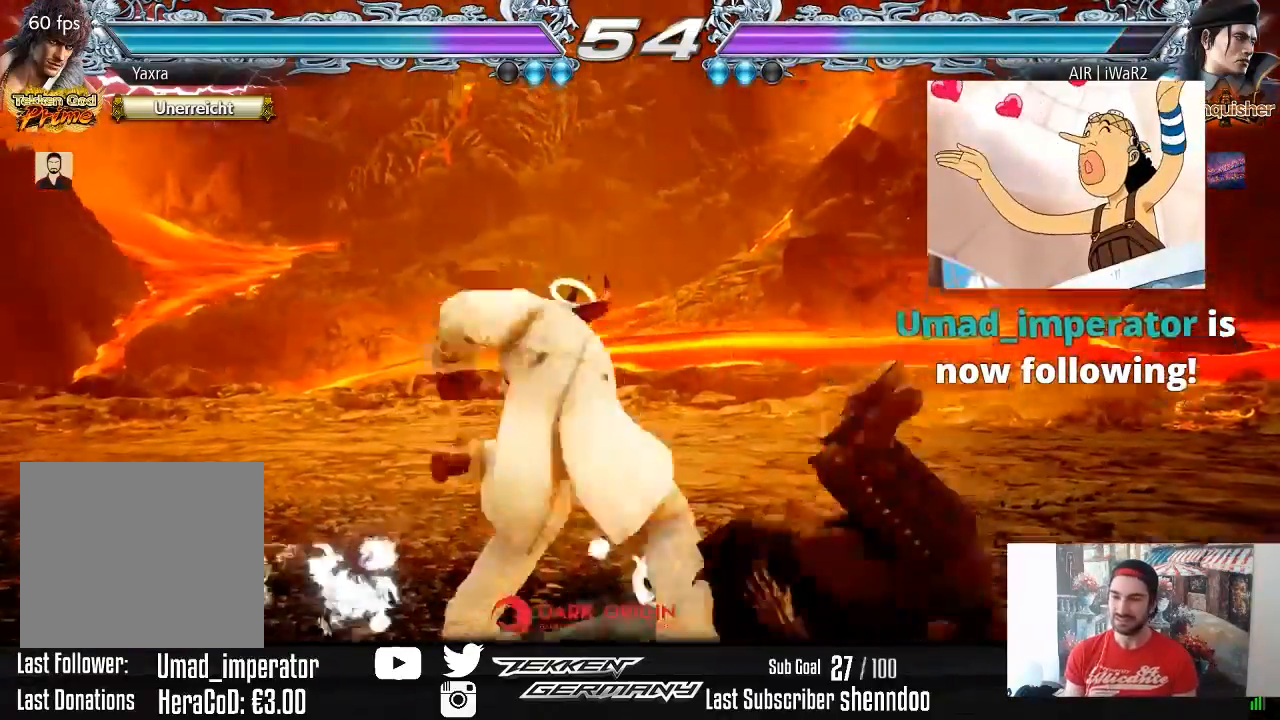
{"buttons": [], "right_stick": "center", "events": []}
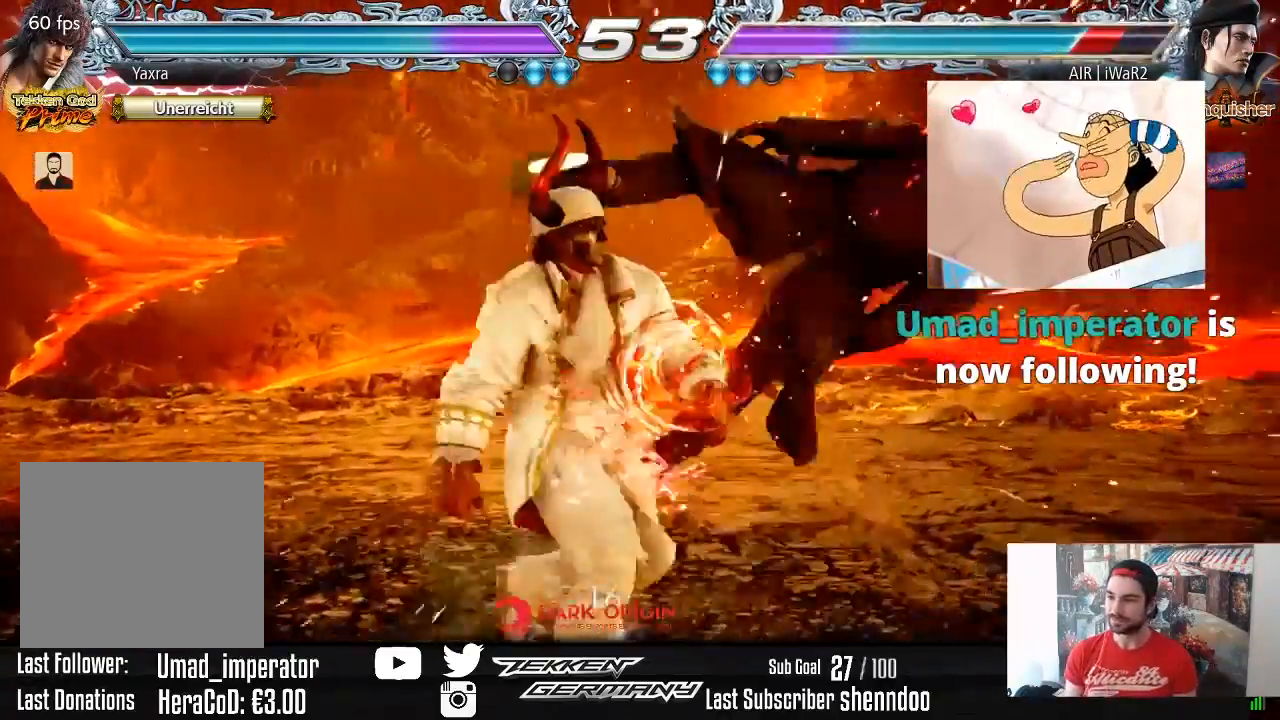
{"buttons": ["DPAD_RIGHT"], "right_stick": "center", "events": [[50, "DPAD_DOWN", "down"], [50, "DPAD_RIGHT", "down"], [133, "SQUARE", "down"], [183, "DPAD_DOWN", "up"], [267, "SQUARE", "up"]]}
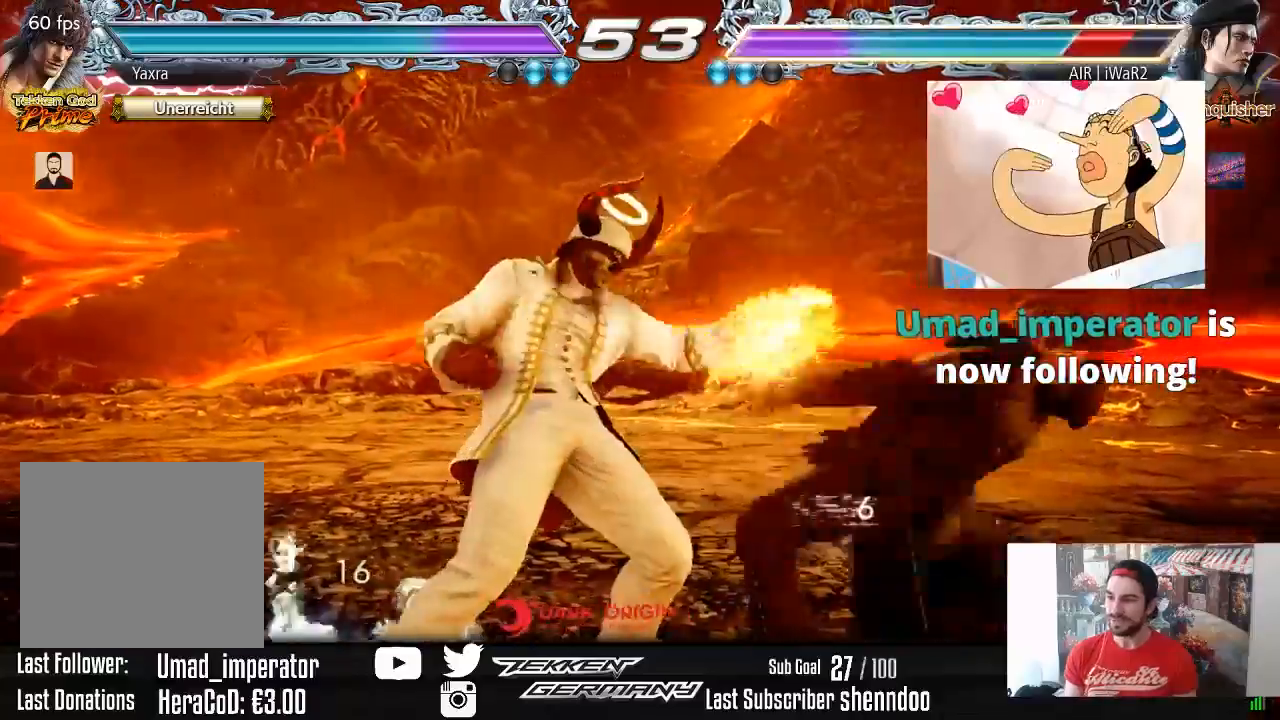
{"buttons": [], "right_stick": "center", "events": [[150, "DPAD_DOWN", "down"], [200, "SQUARE", "down"], [283, "DPAD_DOWN", "up"], [300, "SQUARE", "up"], [317, "DPAD_RIGHT", "up"]]}
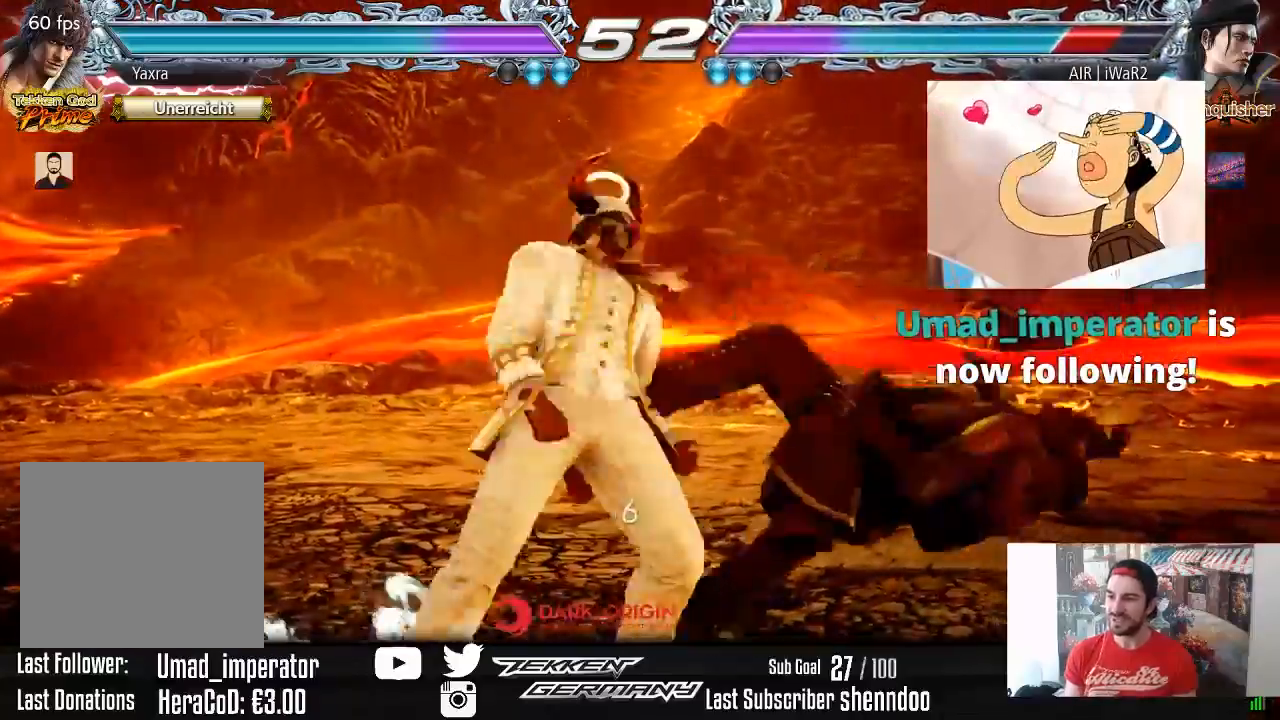
{"buttons": ["TRIANGLE", "DPAD_DOWN", "DPAD_RIGHT"], "right_stick": "center", "events": [[283, "DPAD_RIGHT", "down"], [300, "DPAD_DOWN", "down"], [350, "TRIANGLE", "down"], [450, "TRIANGLE", "up"], [500, "TRIANGLE", "down"]]}
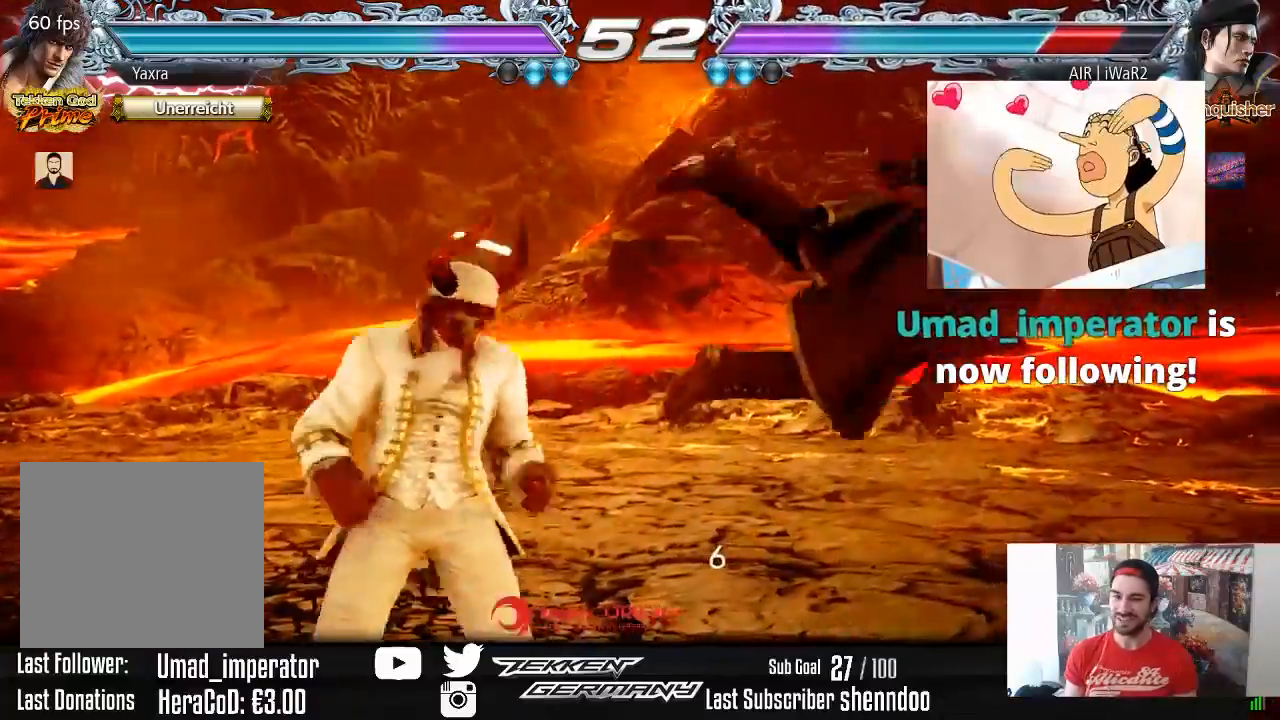
{"buttons": ["DPAD_RIGHT"], "right_stick": "center", "events": [[100, "TRIANGLE", "up"], [167, "TRIANGLE", "down"], [283, "TRIANGLE", "up"], [350, "TRIANGLE", "down"], [417, "DPAD_DOWN", "up"], [450, "TRIANGLE", "up"]]}
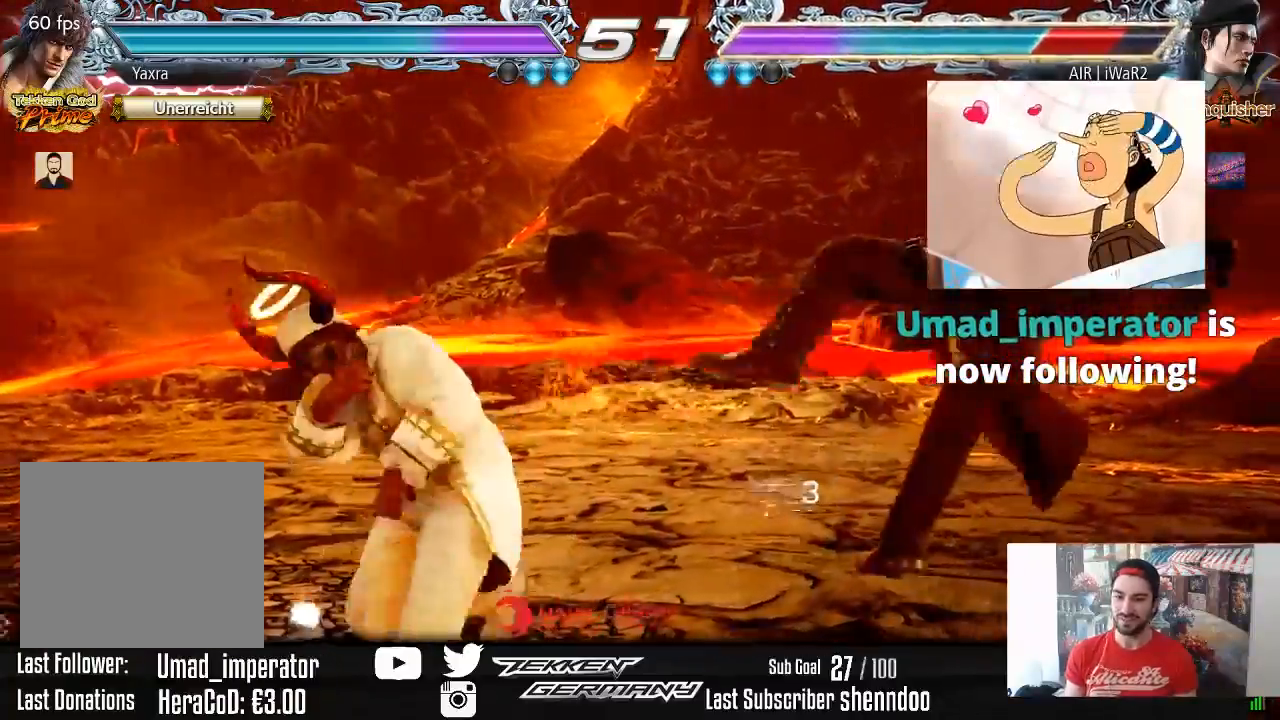
{"buttons": [], "right_stick": "center", "events": [[17, "TRIANGLE", "down"], [117, "TRIANGLE", "up"], [183, "DPAD_RIGHT", "up"]]}
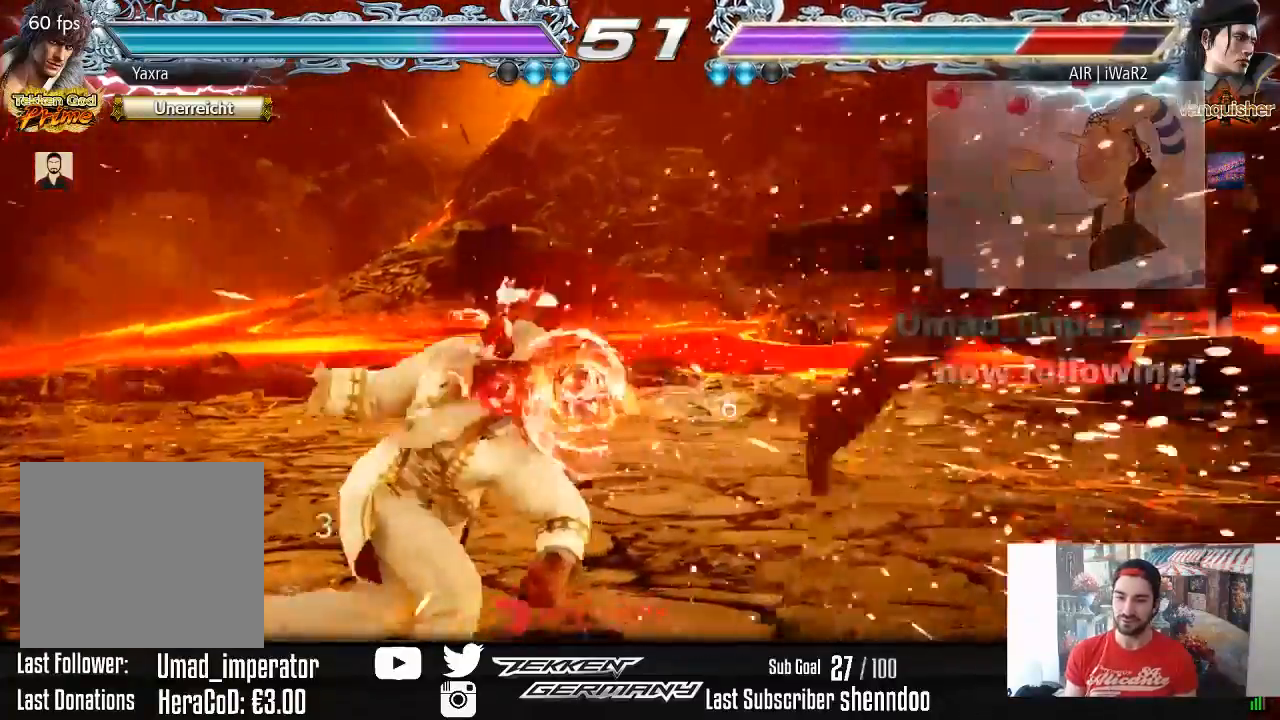
{"buttons": ["DPAD_RIGHT"], "right_stick": "center", "events": [[100, "DPAD_RIGHT", "down"], [183, "DPAD_RIGHT", "up"], [250, "DPAD_RIGHT", "down"]]}
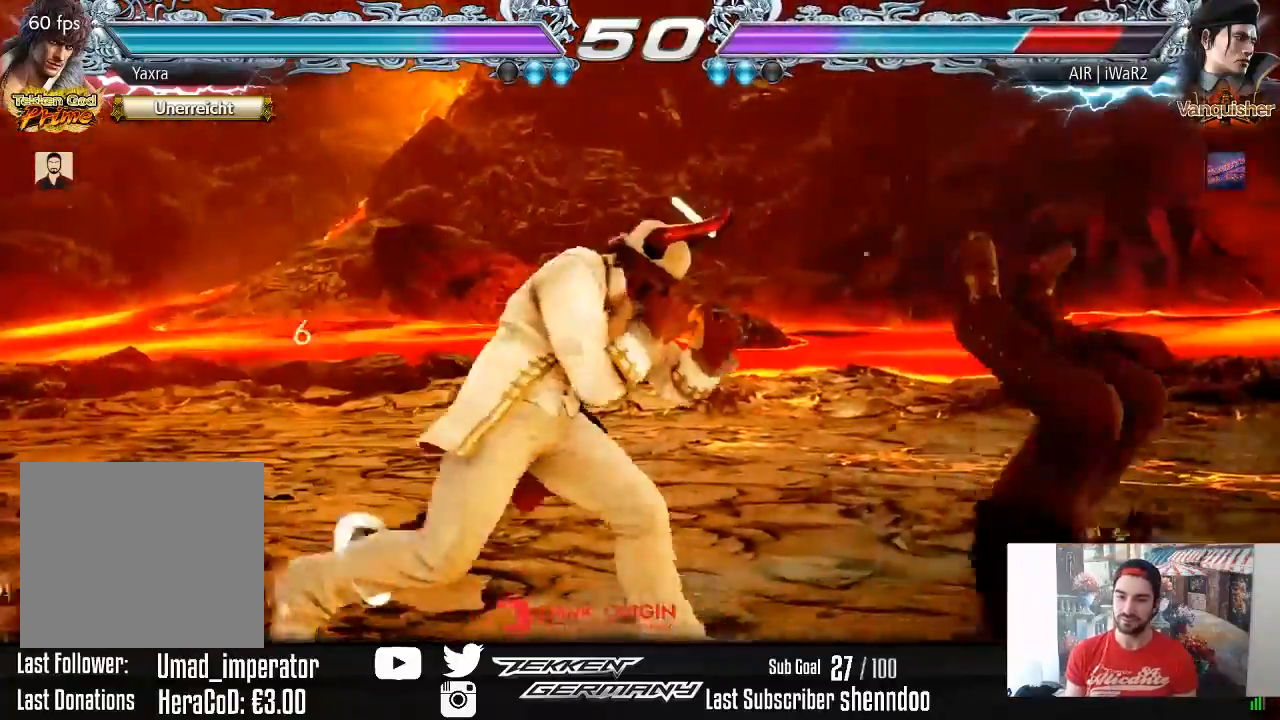
{"buttons": ["DPAD_RIGHT"], "right_stick": "center", "events": [[33, "DPAD_DOWN", "down"], [33, "SQUARE", "down"], [133, "DPAD_DOWN", "up"], [133, "SQUARE", "up"], [183, "DPAD_RIGHT", "up"], [483, "DPAD_RIGHT", "down"]]}
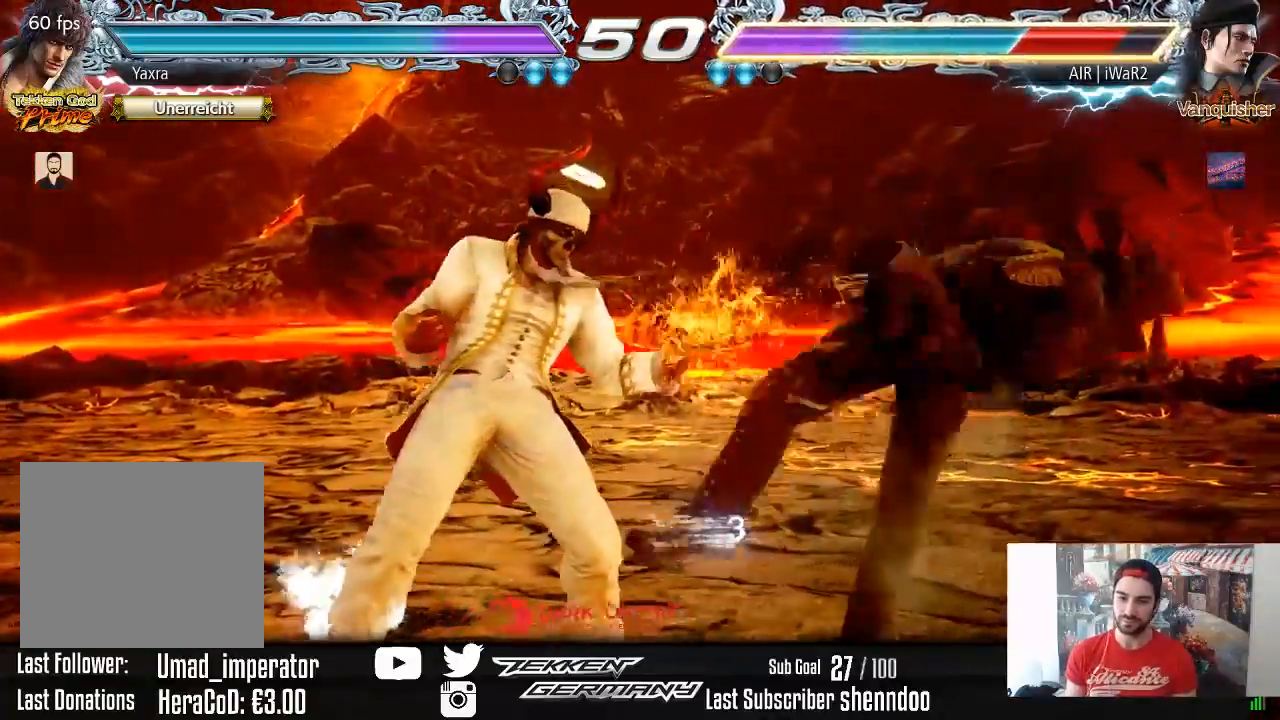
{"buttons": ["TRIANGLE", "DPAD_RIGHT"], "right_stick": "center", "events": [[50, "DPAD_RIGHT", "up"], [100, "DPAD_RIGHT", "down"], [167, "TRIANGLE", "down"], [250, "TRIANGLE", "up"], [283, "SQUARE", "down"], [383, "SQUARE", "up"], [433, "TRIANGLE", "down"]]}
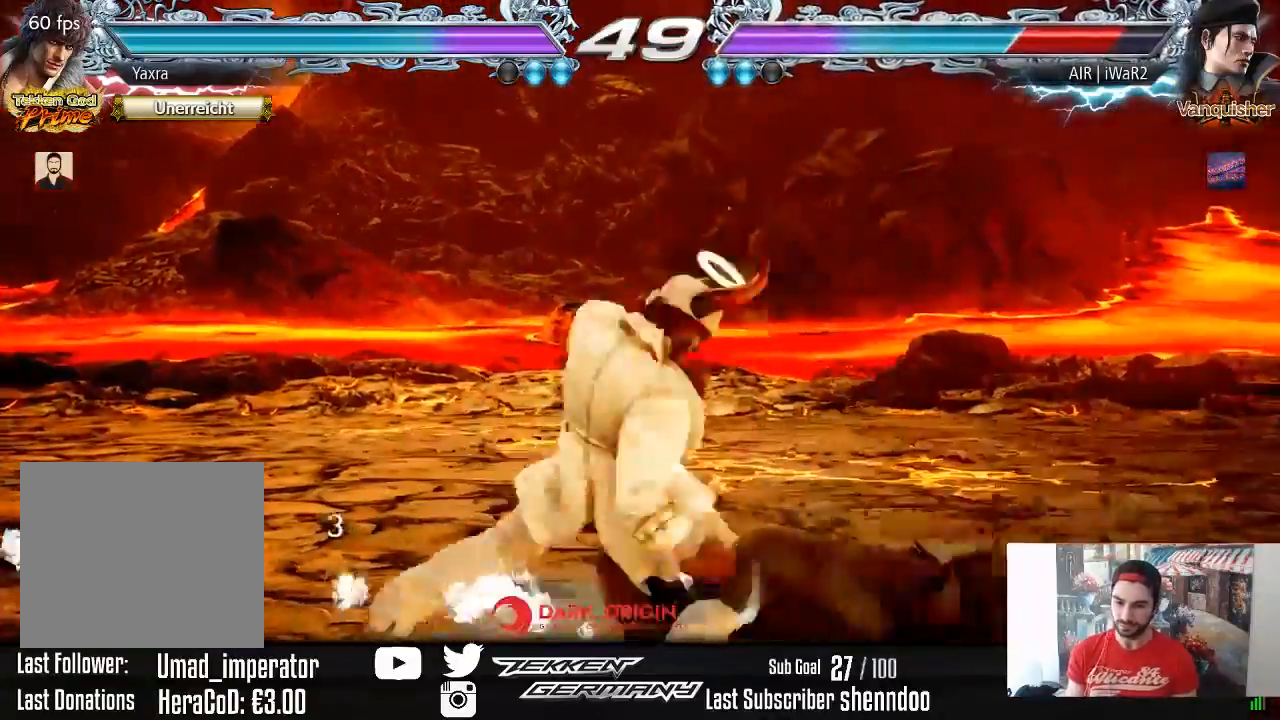
{"buttons": ["TRIANGLE", "DPAD_RIGHT"], "right_stick": "center", "events": []}
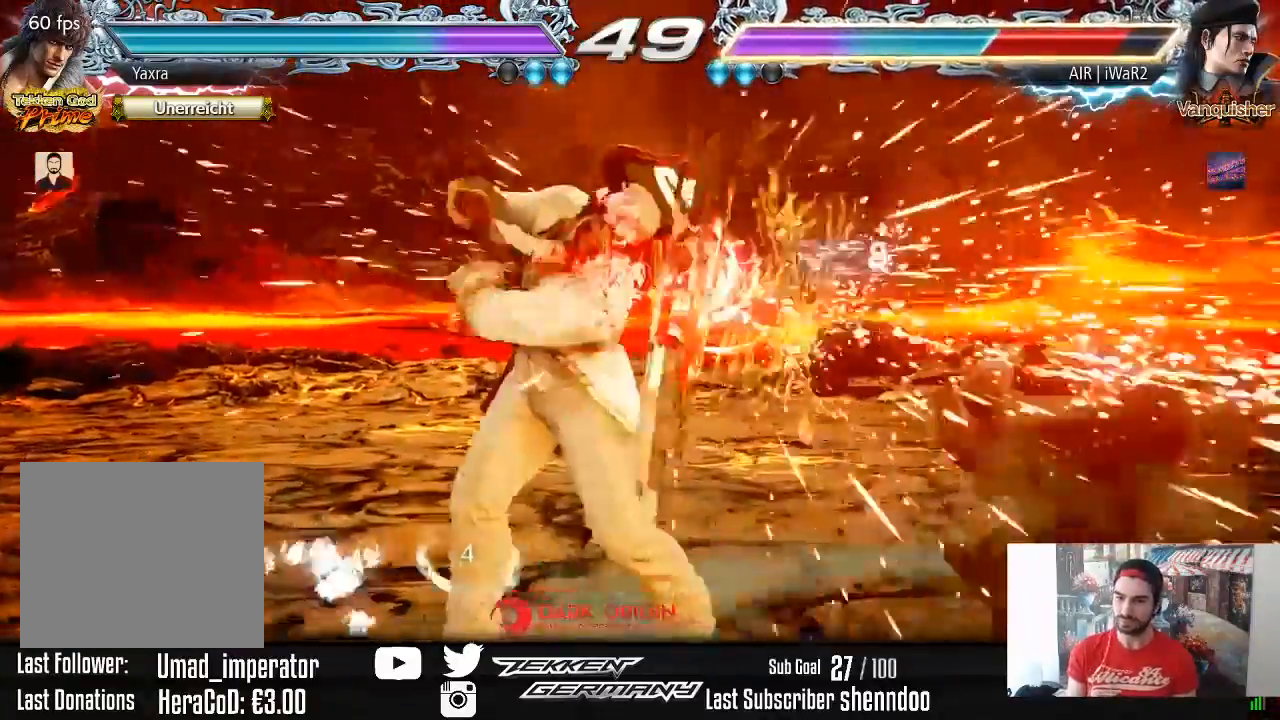
{"buttons": ["TRIANGLE", "DPAD_RIGHT"], "right_stick": "center", "events": [[233, "CROSS", "down"], [383, "CROSS", "up"]]}
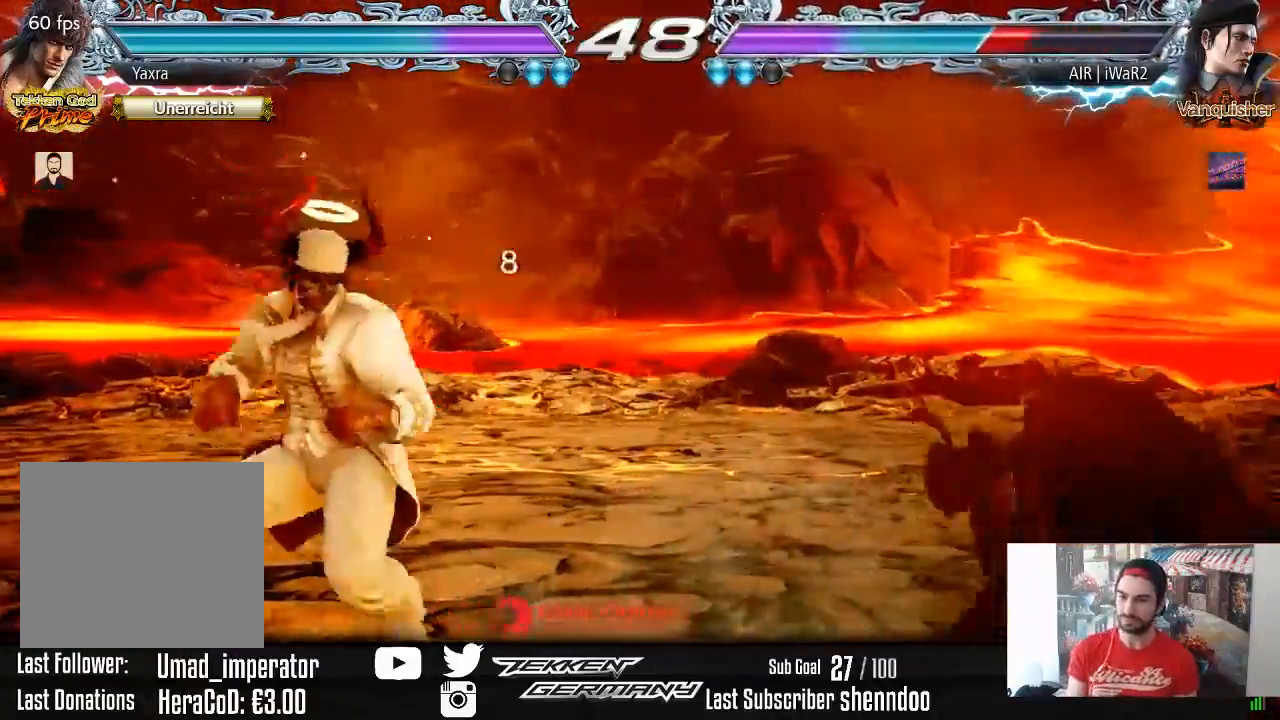
{"buttons": ["TRIANGLE"], "right_stick": "center", "events": [[283, "DPAD_RIGHT", "up"]]}
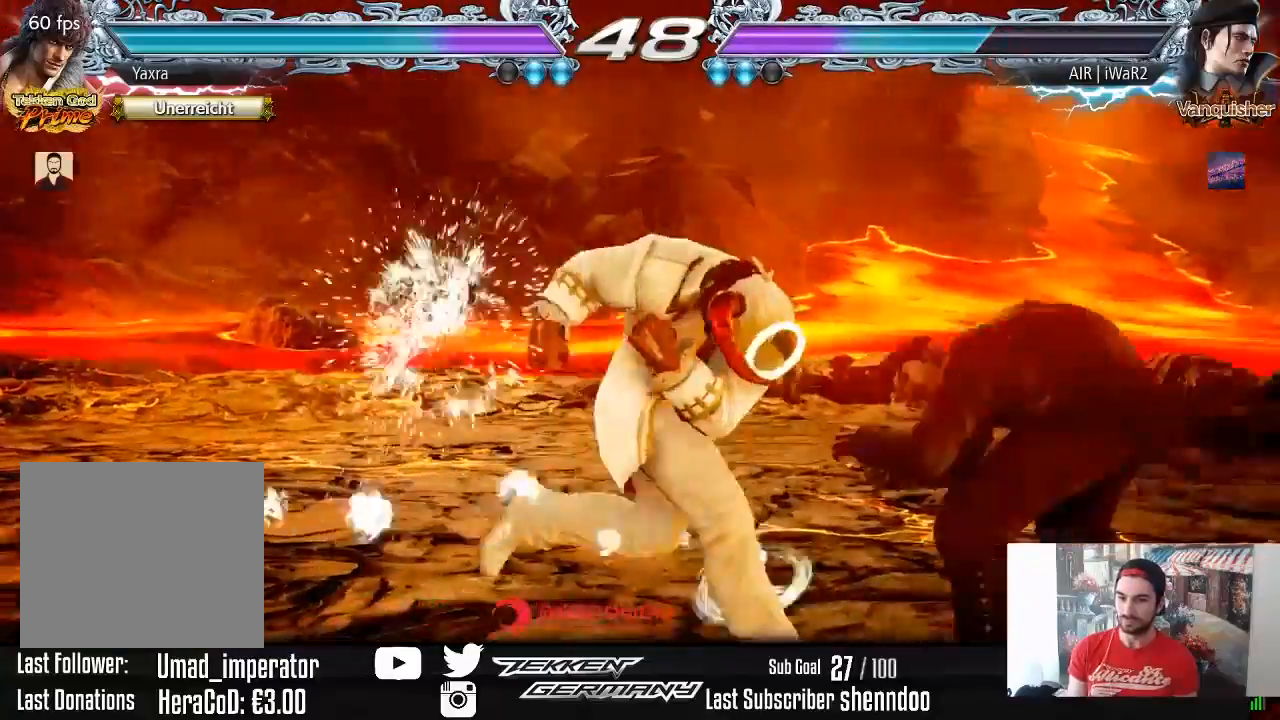
{"buttons": ["DPAD_LEFT"], "right_stick": "center", "events": [[150, "TRIANGLE", "up"], [333, "DPAD_LEFT", "down"], [433, "DPAD_LEFT", "up"], [483, "DPAD_LEFT", "down"]]}
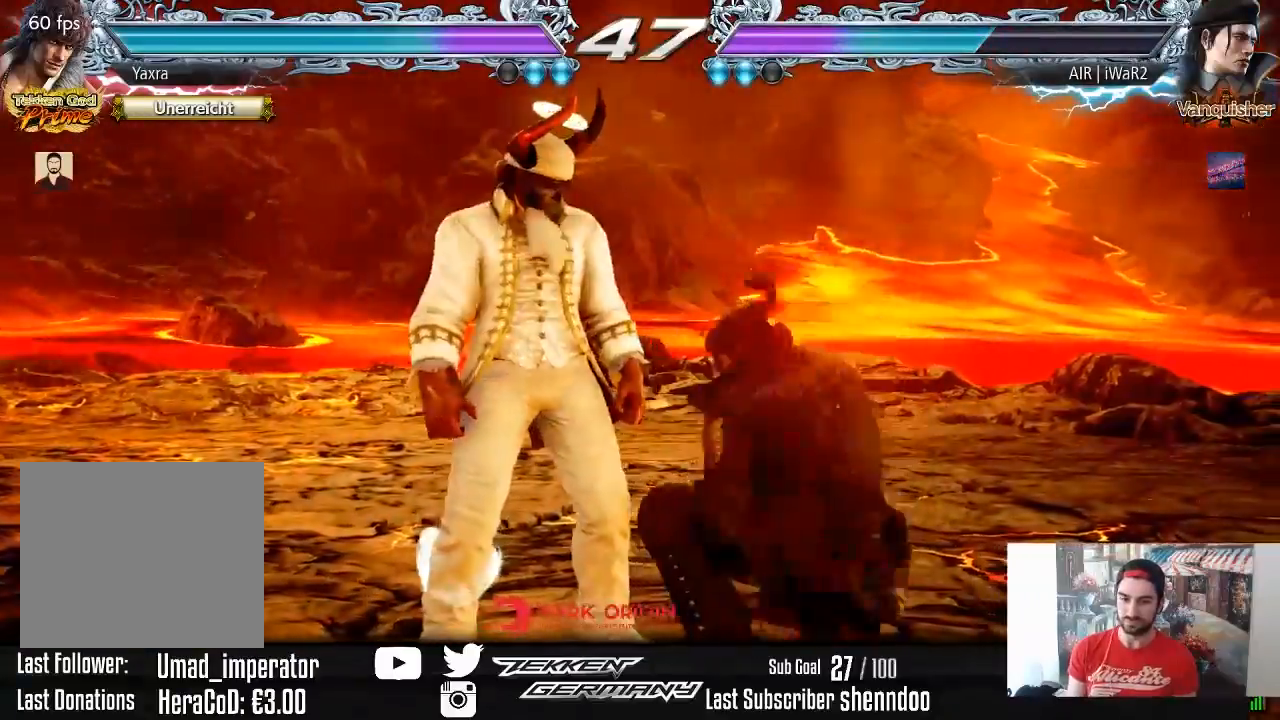
{"buttons": [], "right_stick": "center", "events": [[417, "DPAD_LEFT", "up"]]}
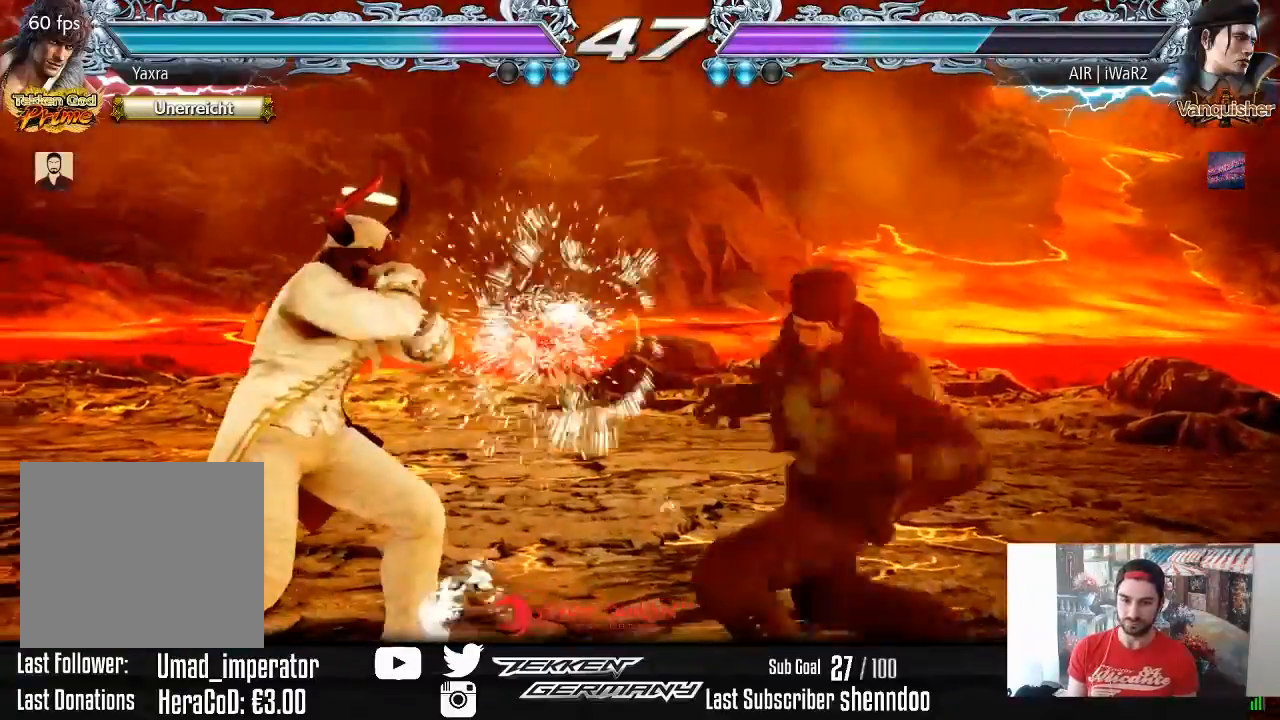
{"buttons": ["DPAD_LEFT"], "right_stick": "center", "events": [[133, "DPAD_RIGHT", "down"], [217, "DPAD_RIGHT", "up"], [267, "DPAD_RIGHT", "down"], [383, "DPAD_RIGHT", "up"], [500, "DPAD_LEFT", "down"]]}